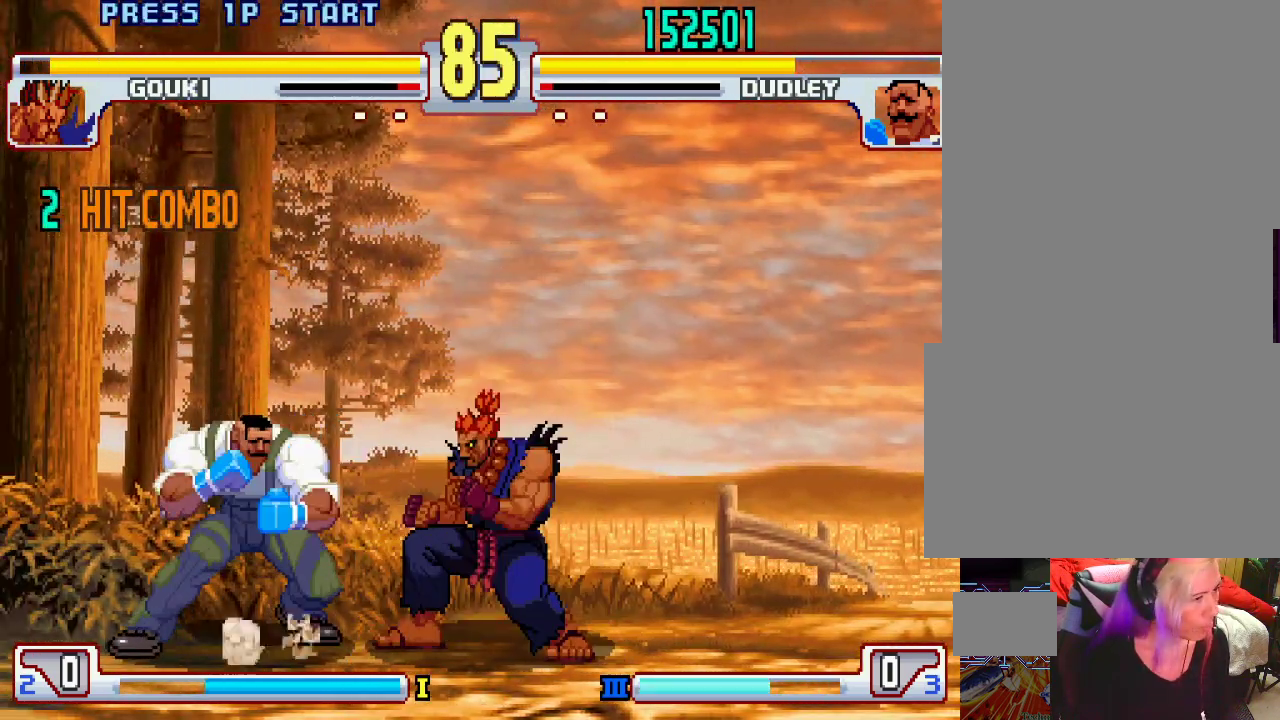
Gameplay with a controller (PlayStation layout); each line is a JSON object with the inputs held at the frame after it. "events" lists button and stick changes between this image and that frame as [ms after this image, input, new state], when the widget could be followed in between. Not read: L3 R1 R2 R3.
{"buttons": [], "left_stick": "center", "events": [[33, "TRIANGLE", "down"], [233, "TRIANGLE", "up"], [383, "left_stick", "center"]]}
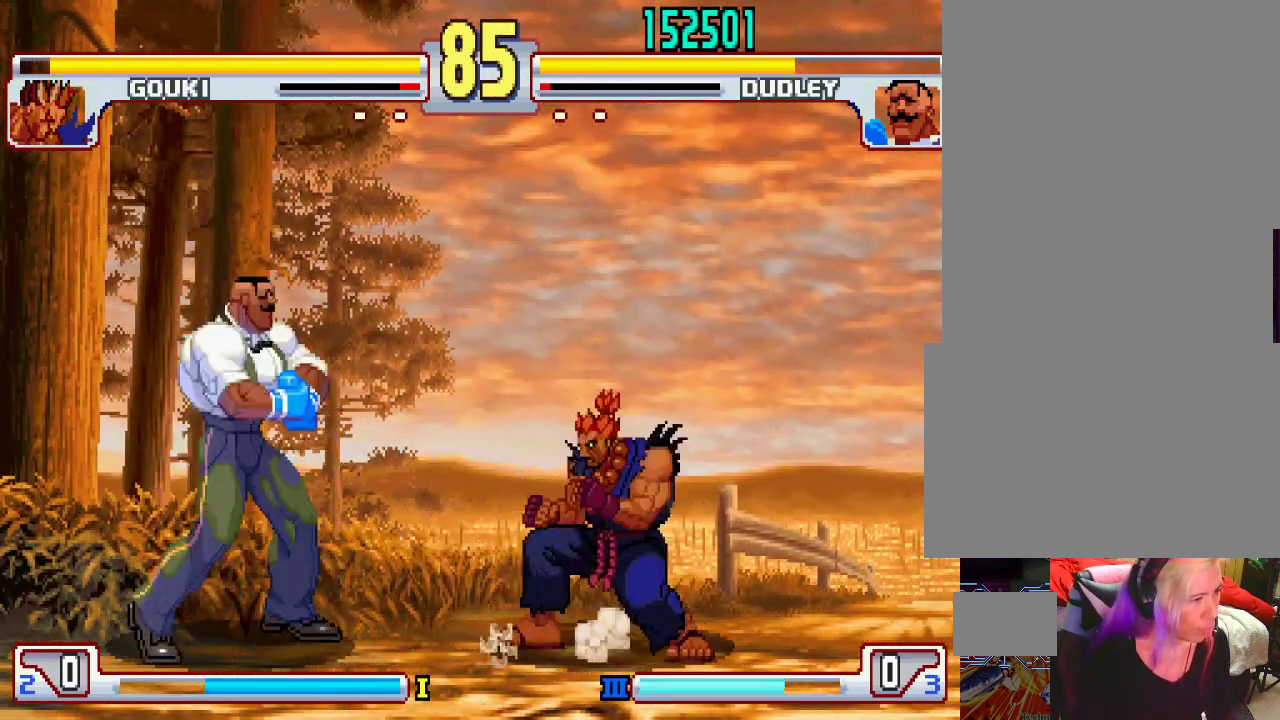
{"buttons": ["L2"], "left_stick": "left", "events": [[17, "L1", "down"], [267, "L1", "up"], [500, "L2", "down"], [500, "left_stick", "left"]]}
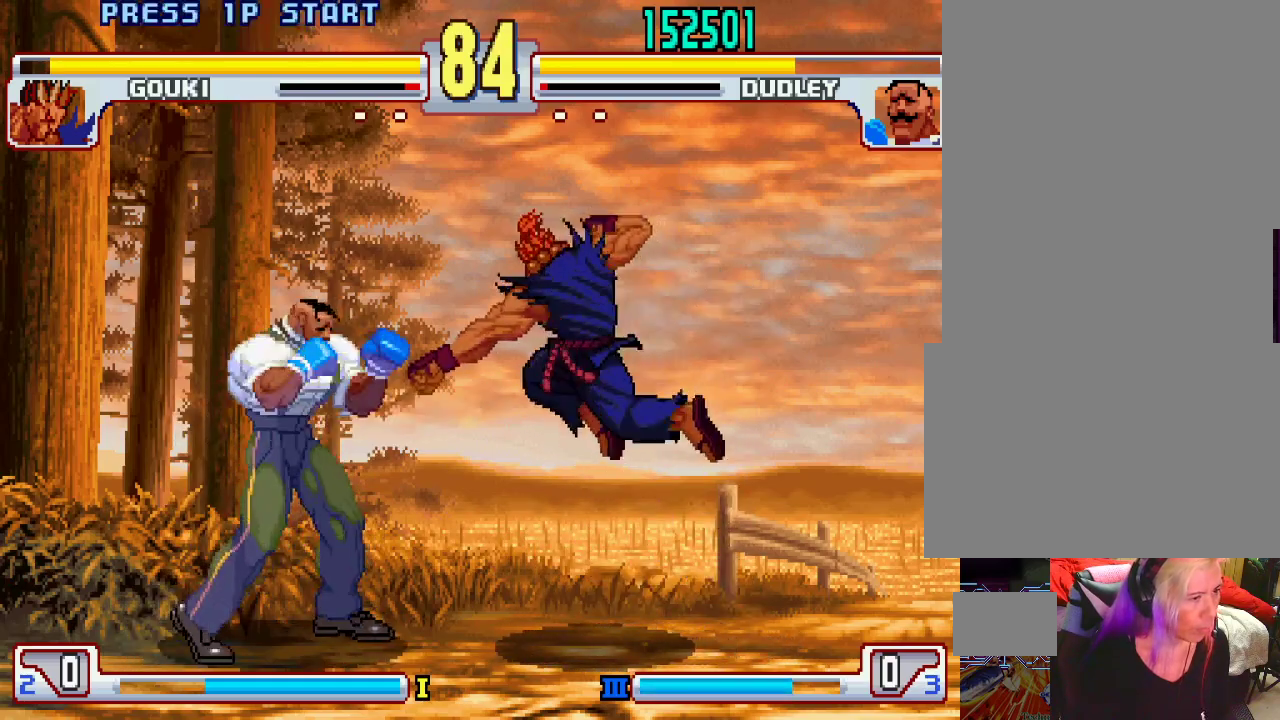
{"buttons": [], "left_stick": "center", "events": [[67, "L2", "up"], [67, "left_stick", "down"], [133, "left_stick", "right"], [217, "left_stick", "center"]]}
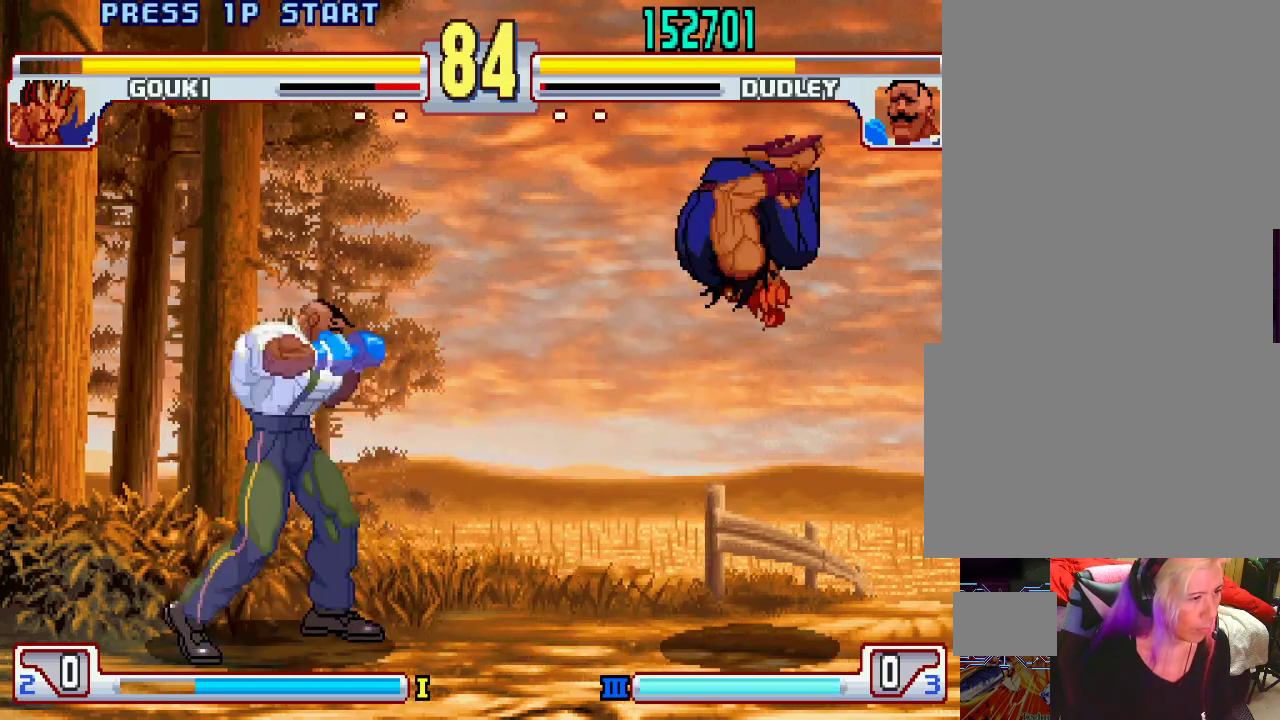
{"buttons": [], "left_stick": "center", "events": [[133, "left_stick", "right"], [250, "left_stick", "up-right"], [433, "left_stick", "center"]]}
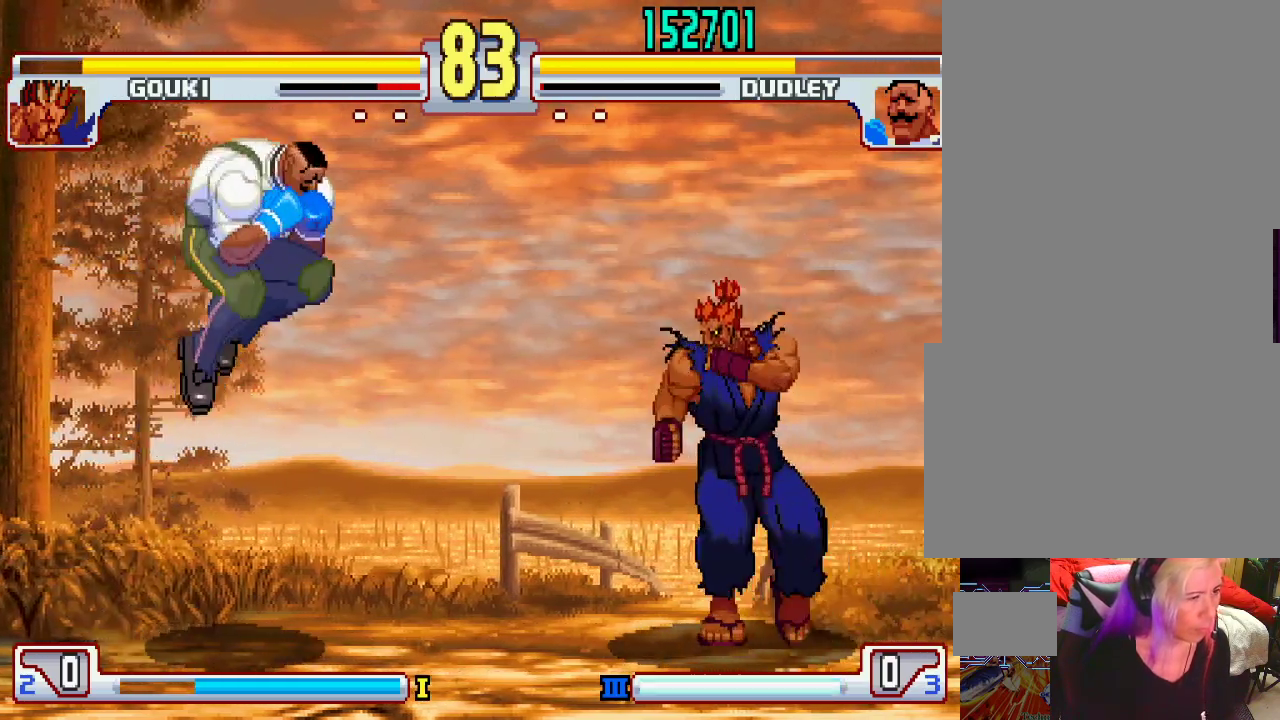
{"buttons": [], "left_stick": "down-left", "events": [[167, "left_stick", "right"], [283, "left_stick", "down-left"]]}
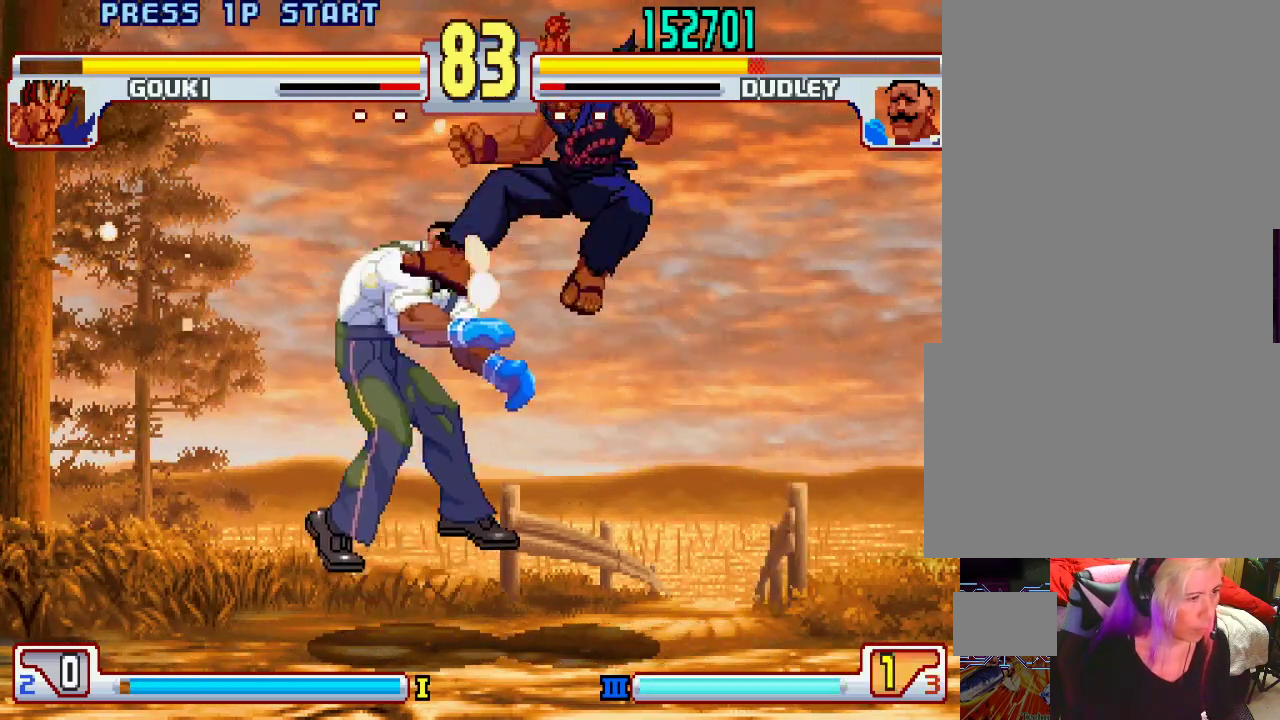
{"buttons": [], "left_stick": "down-left", "events": [[217, "left_stick", "center"], [483, "left_stick", "down-left"]]}
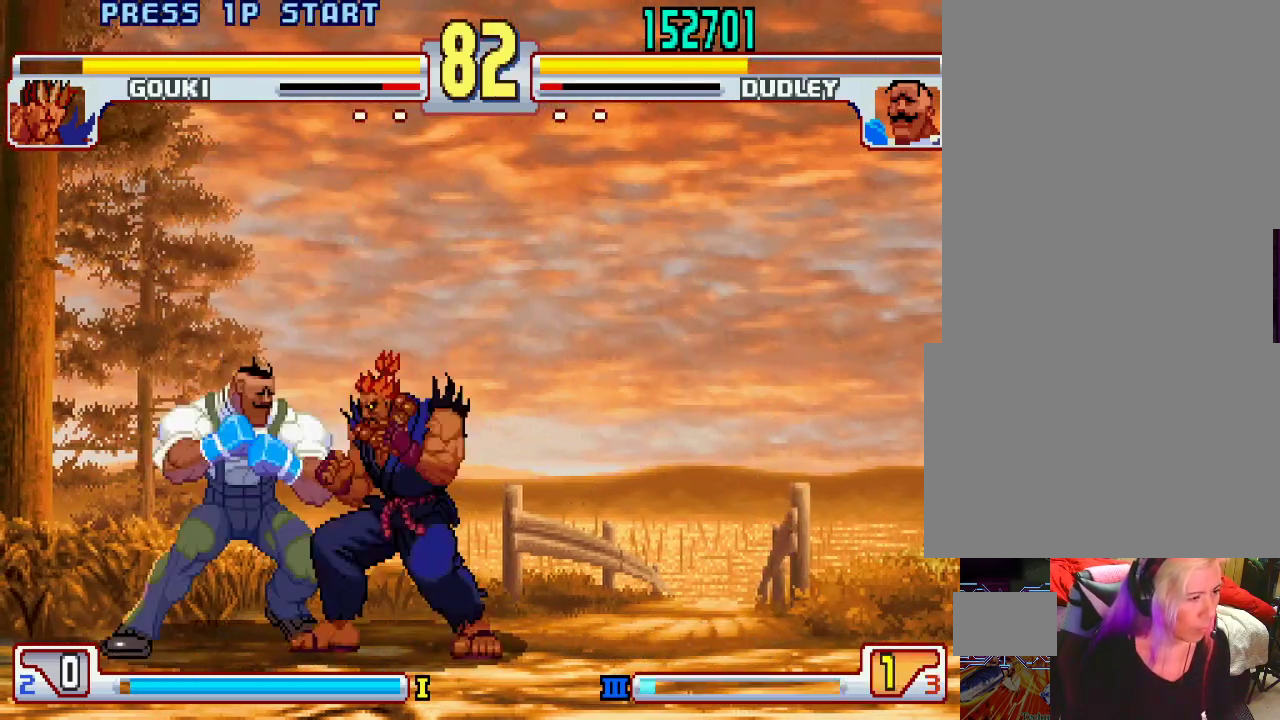
{"buttons": ["TRIANGLE"], "left_stick": "down-left", "events": [[400, "TRIANGLE", "down"]]}
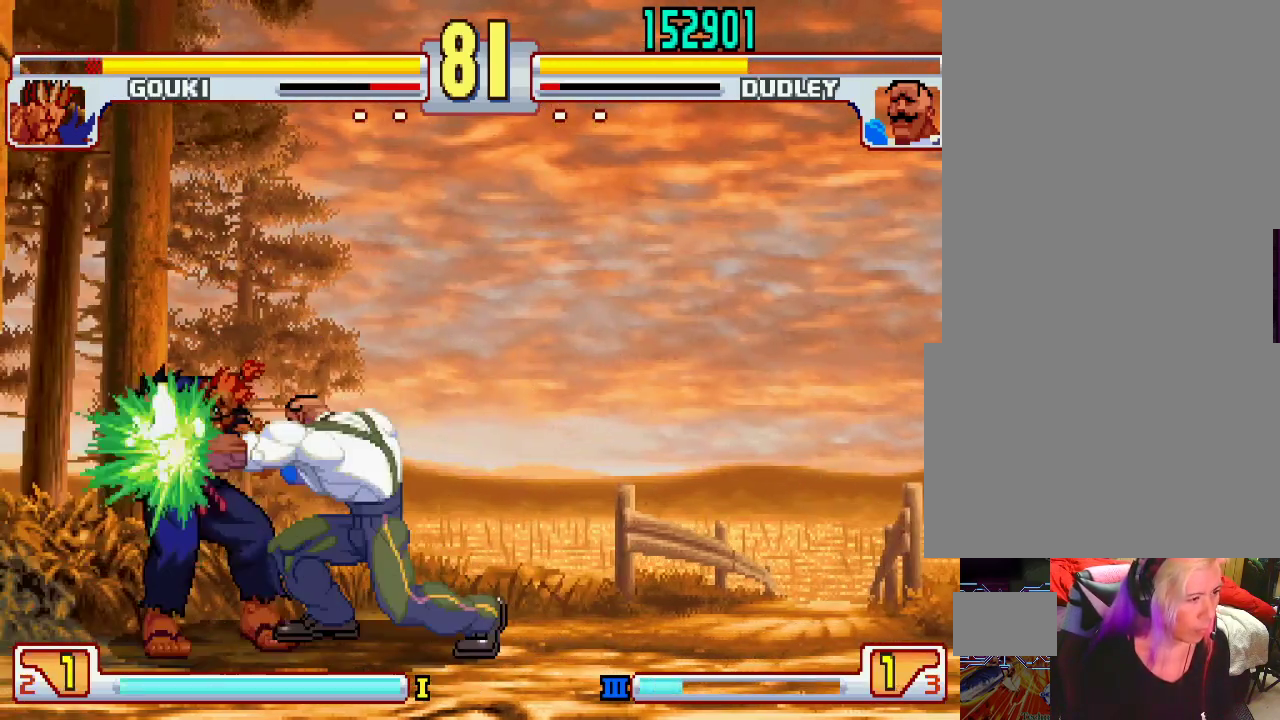
{"buttons": ["L1"], "left_stick": "center", "events": [[17, "TRIANGLE", "up"], [183, "left_stick", "center"], [367, "L1", "down"]]}
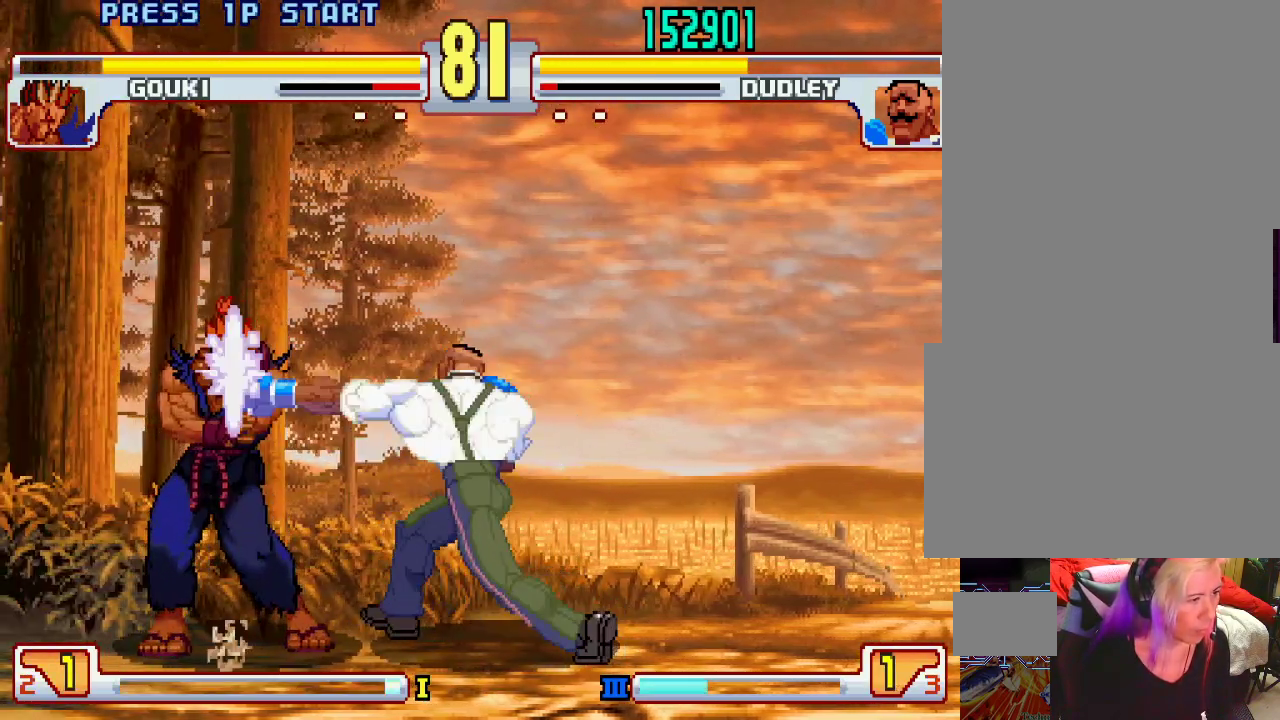
{"buttons": ["L2"], "left_stick": "center", "events": [[167, "L1", "up"], [500, "L2", "down"]]}
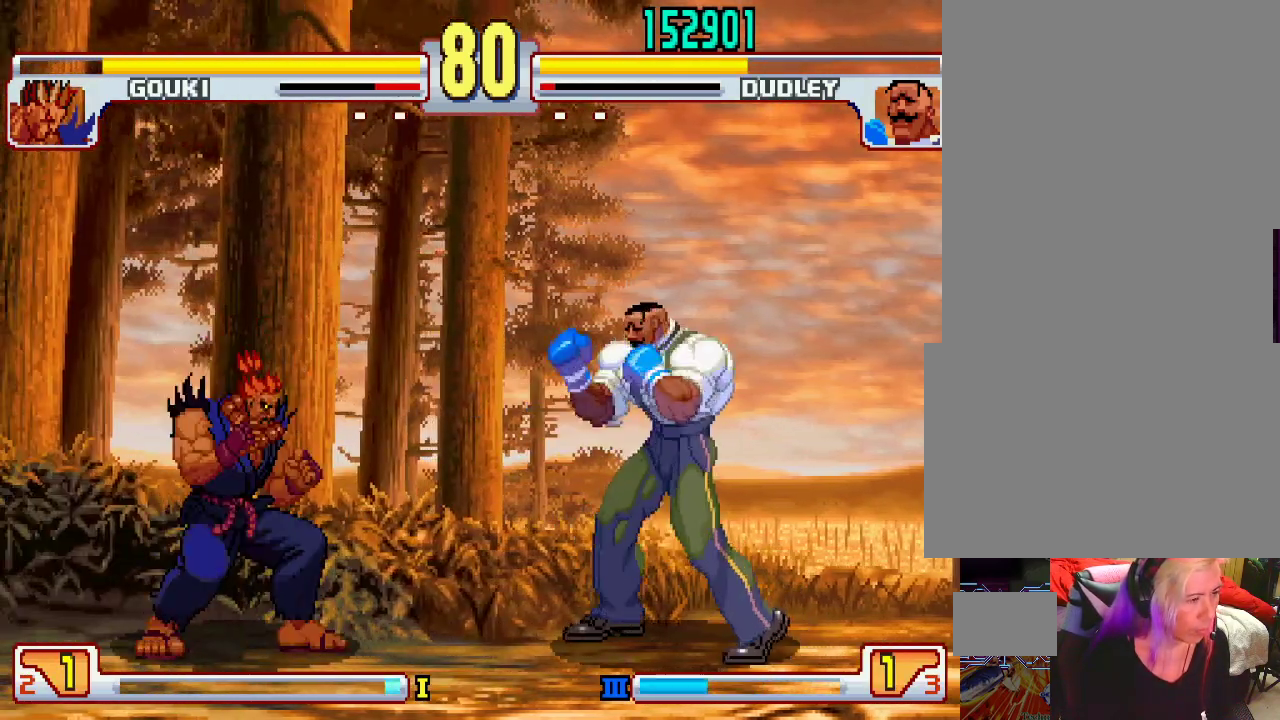
{"buttons": [], "left_stick": "right", "events": [[67, "left_stick", "down"], [117, "L2", "up"], [150, "left_stick", "left"], [233, "left_stick", "right"]]}
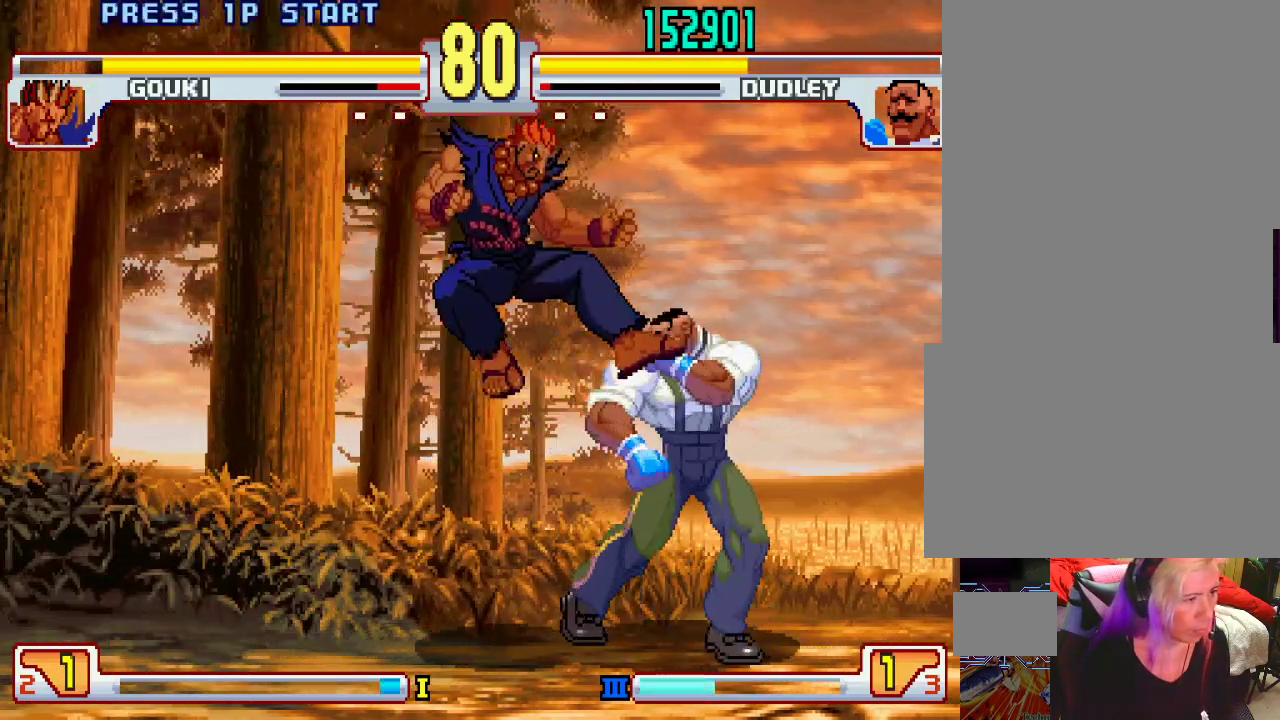
{"buttons": ["TRIANGLE"], "left_stick": "down-right", "events": [[83, "SQUARE", "down"], [150, "SQUARE", "up"], [167, "left_stick", "down-right"], [417, "TRIANGLE", "down"]]}
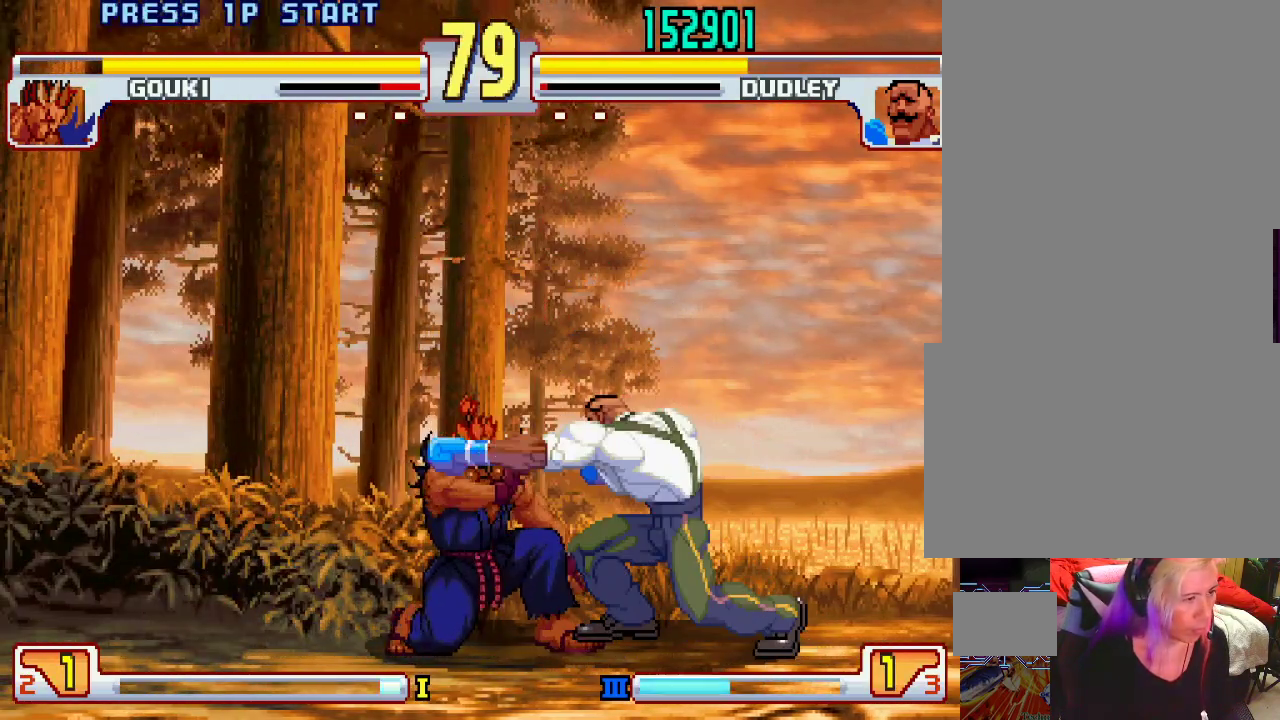
{"buttons": ["L1"], "left_stick": "center", "events": [[200, "TRIANGLE", "up"], [267, "left_stick", "center"], [367, "L1", "down"]]}
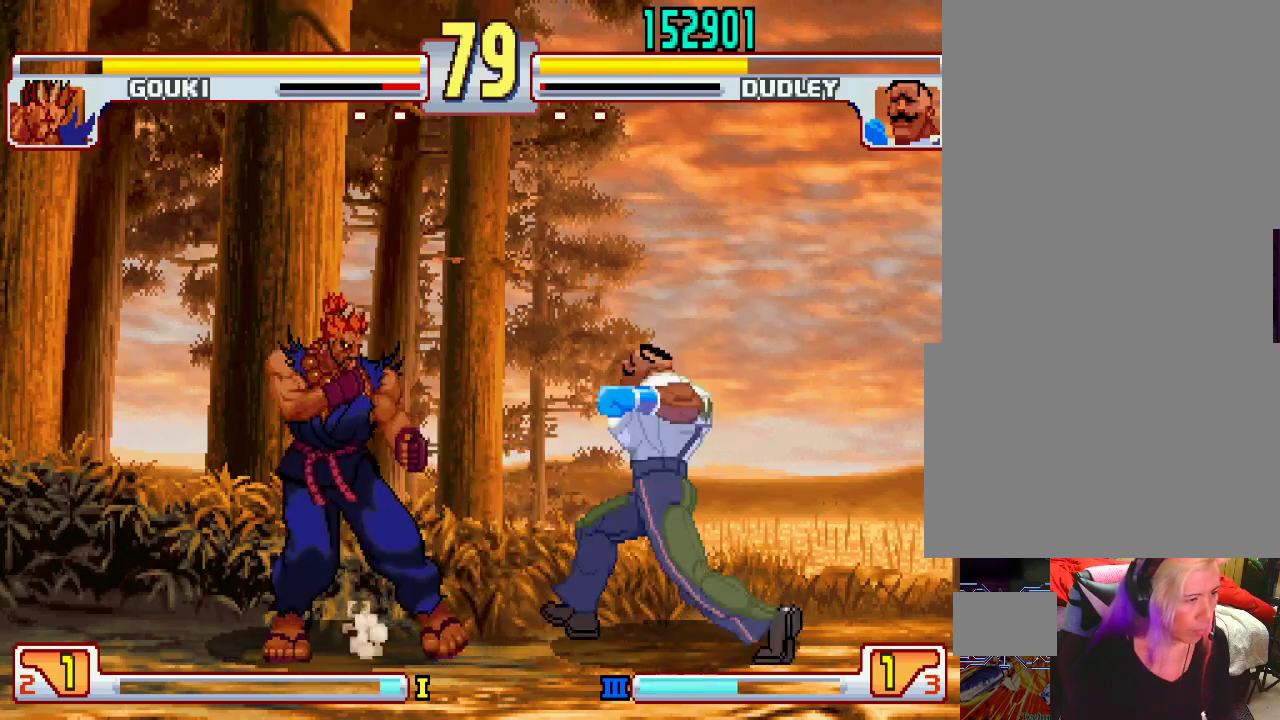
{"buttons": [], "left_stick": "down", "events": [[183, "L1", "up"], [333, "left_stick", "right"], [500, "left_stick", "down"]]}
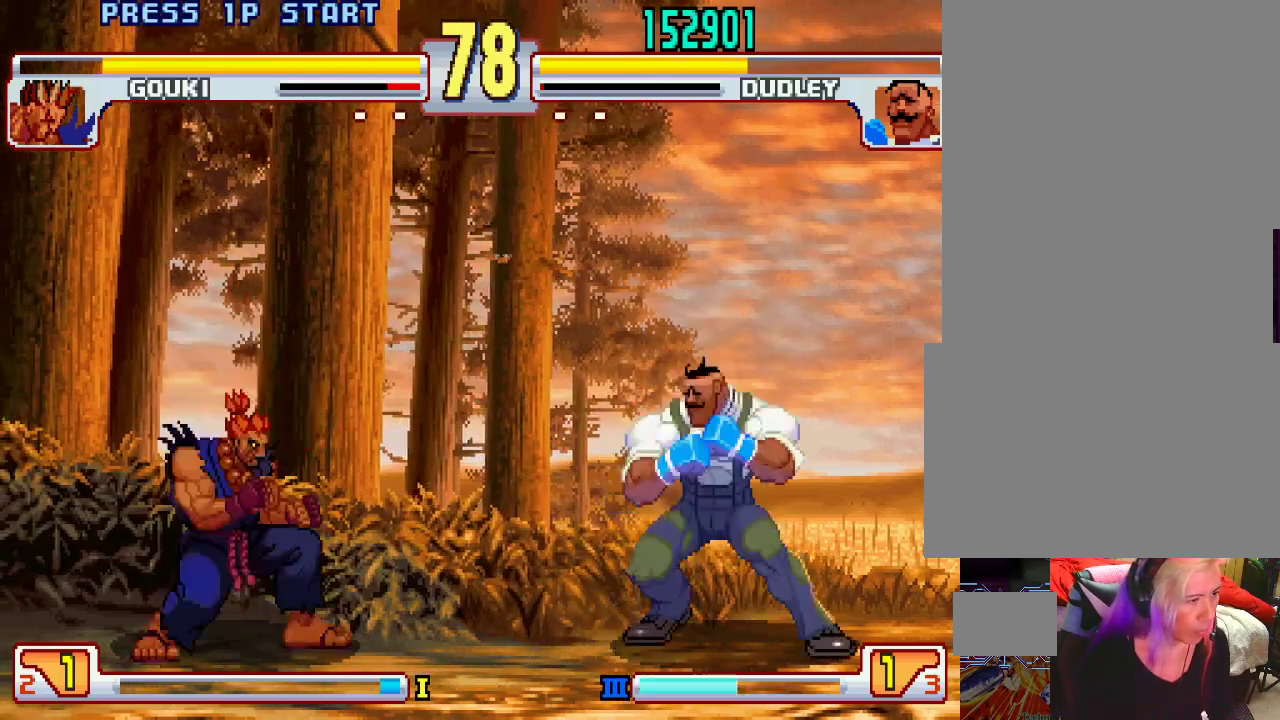
{"buttons": [], "left_stick": "center", "events": [[83, "left_stick", "left"], [117, "L2", "down"], [133, "left_stick", "center"], [167, "L2", "up"]]}
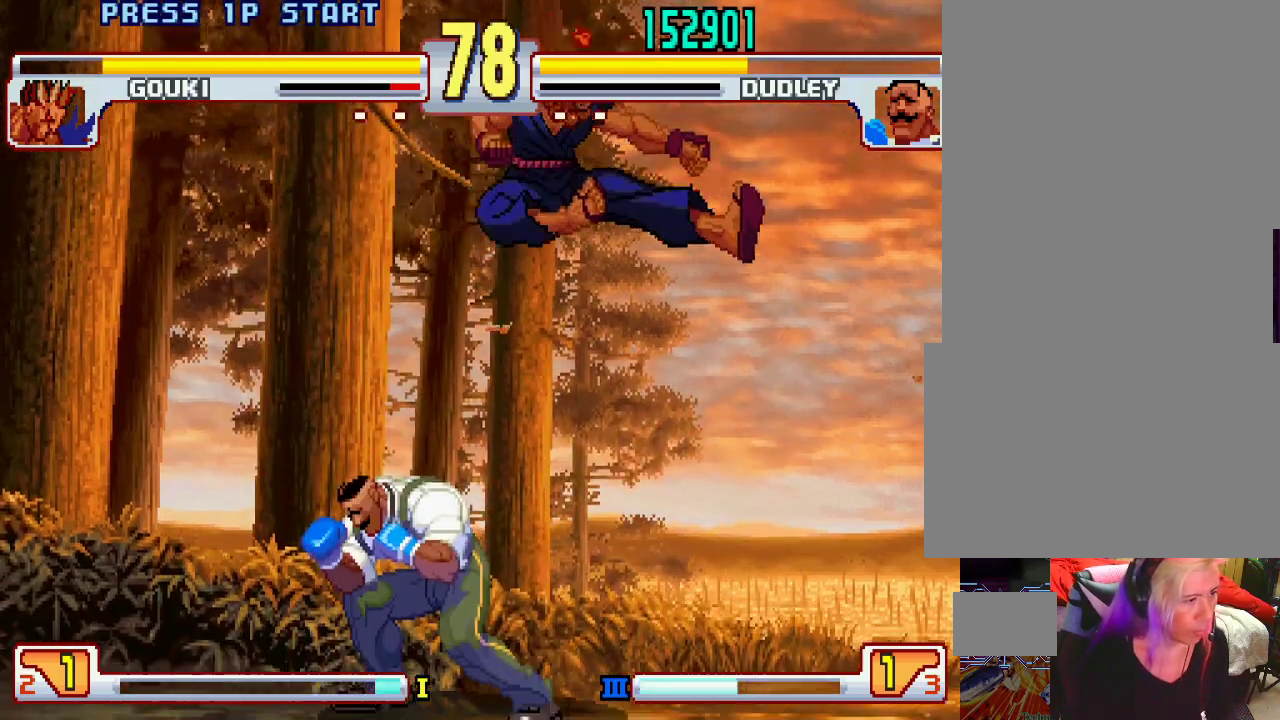
{"buttons": [], "left_stick": "left", "events": [[167, "L2", "down"], [183, "left_stick", "left"], [200, "L2", "up"], [250, "left_stick", "down"], [333, "left_stick", "center"], [500, "left_stick", "left"]]}
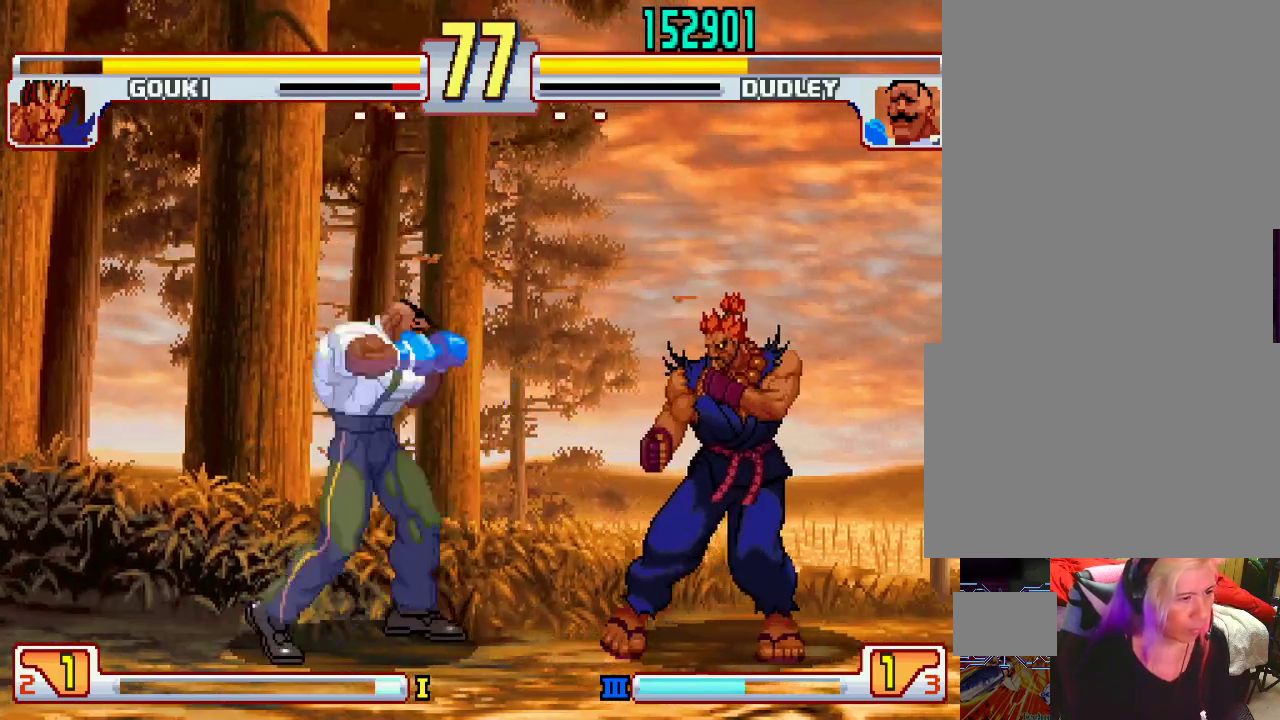
{"buttons": [], "left_stick": "right", "events": [[417, "left_stick", "center"], [483, "left_stick", "right"]]}
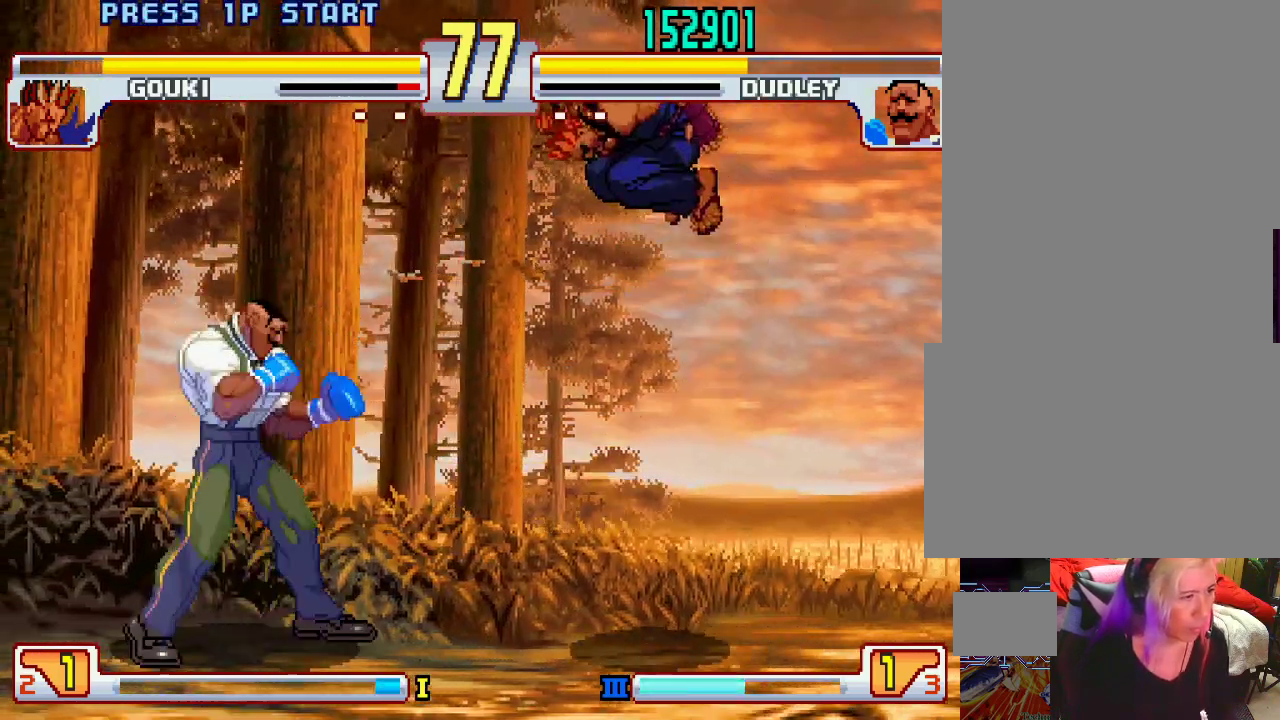
{"buttons": [], "left_stick": "left", "events": [[67, "left_stick", "left"], [317, "TRIANGLE", "down"], [417, "TRIANGLE", "up"]]}
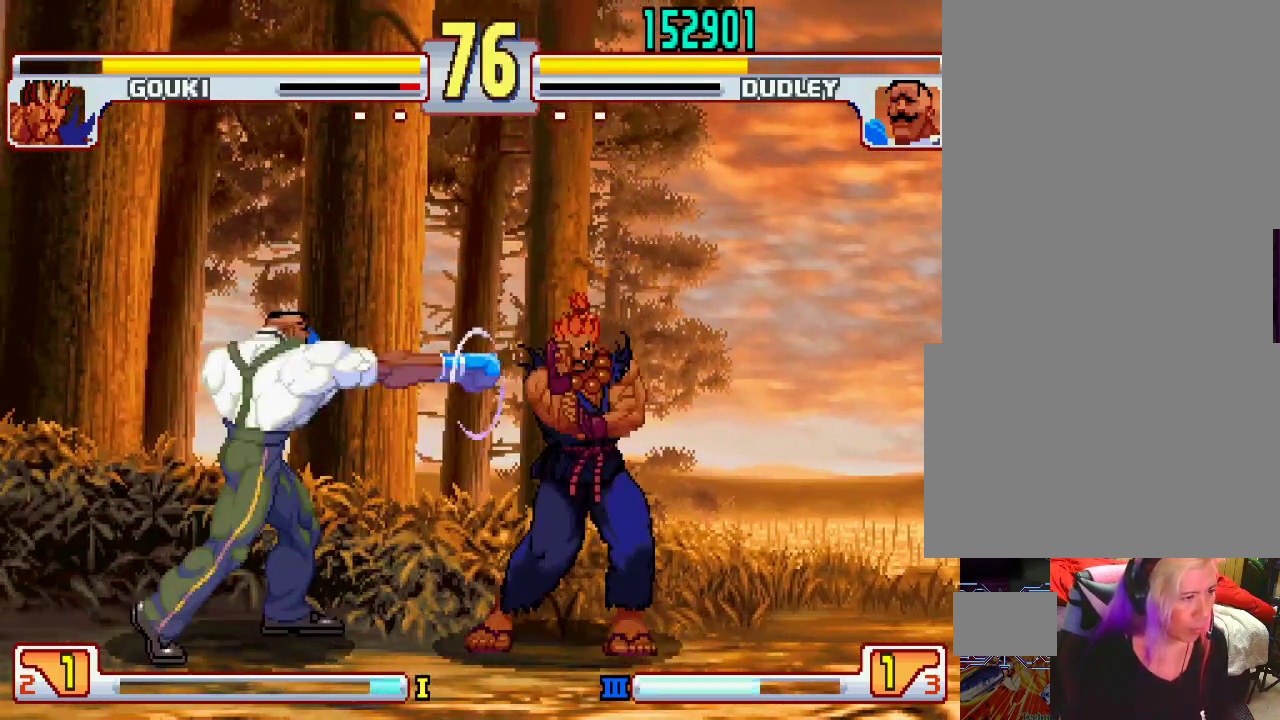
{"buttons": [], "left_stick": "center", "events": [[67, "left_stick", "down-left"], [483, "left_stick", "center"]]}
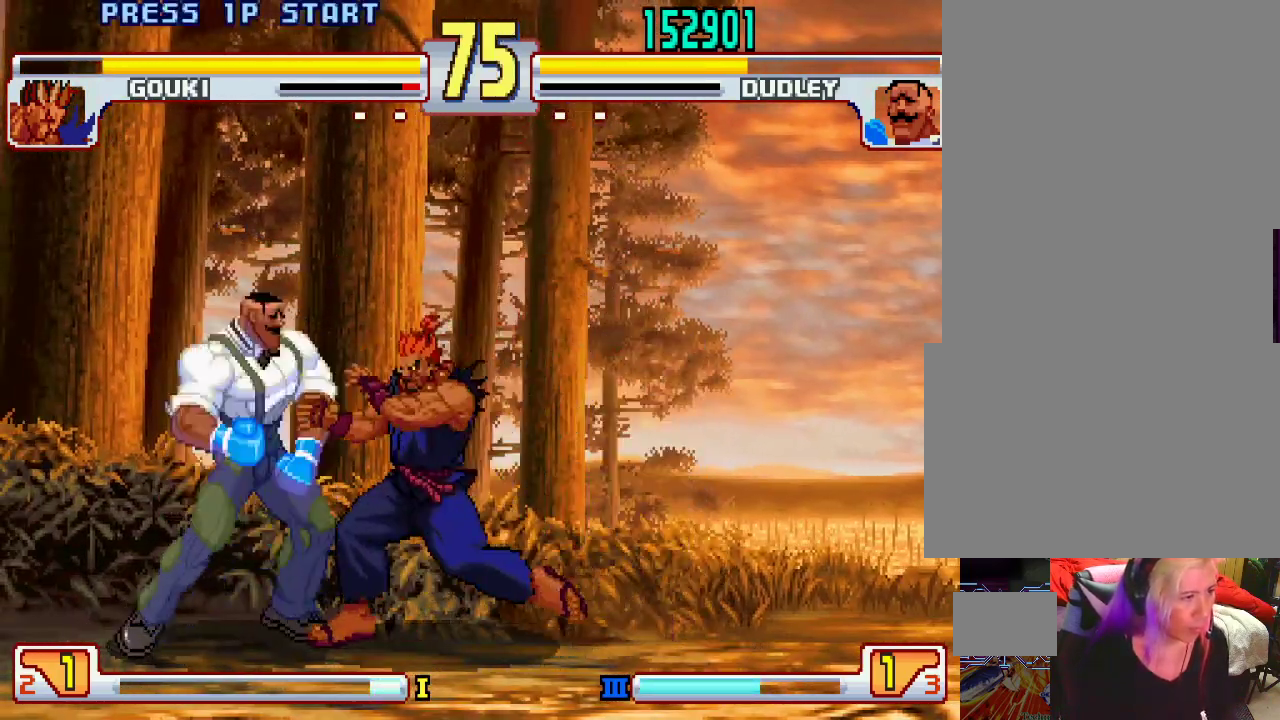
{"buttons": ["TRIANGLE"], "left_stick": "down-left", "events": [[17, "left_stick", "left"], [200, "left_stick", "down-left"], [317, "TRIANGLE", "down"]]}
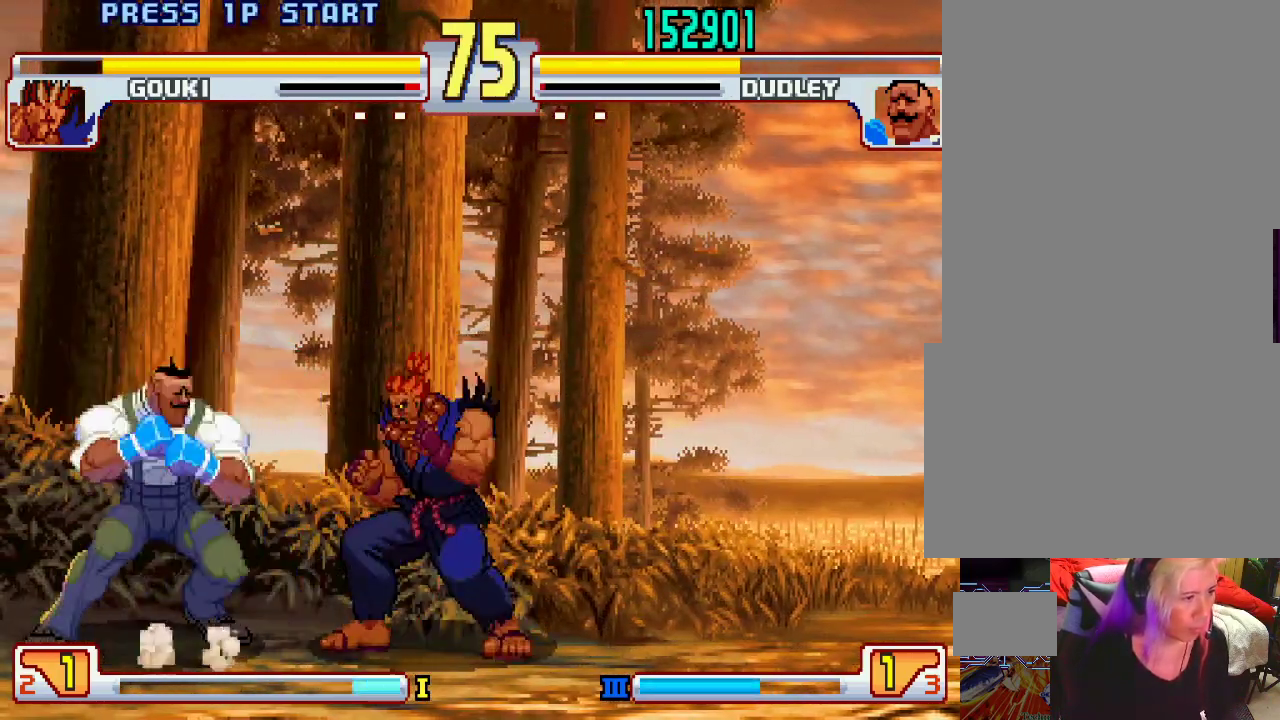
{"buttons": [], "left_stick": "right", "events": [[33, "TRIANGLE", "up"], [133, "TRIANGLE", "down"], [283, "TRIANGLE", "up"], [417, "left_stick", "center"], [483, "left_stick", "right"]]}
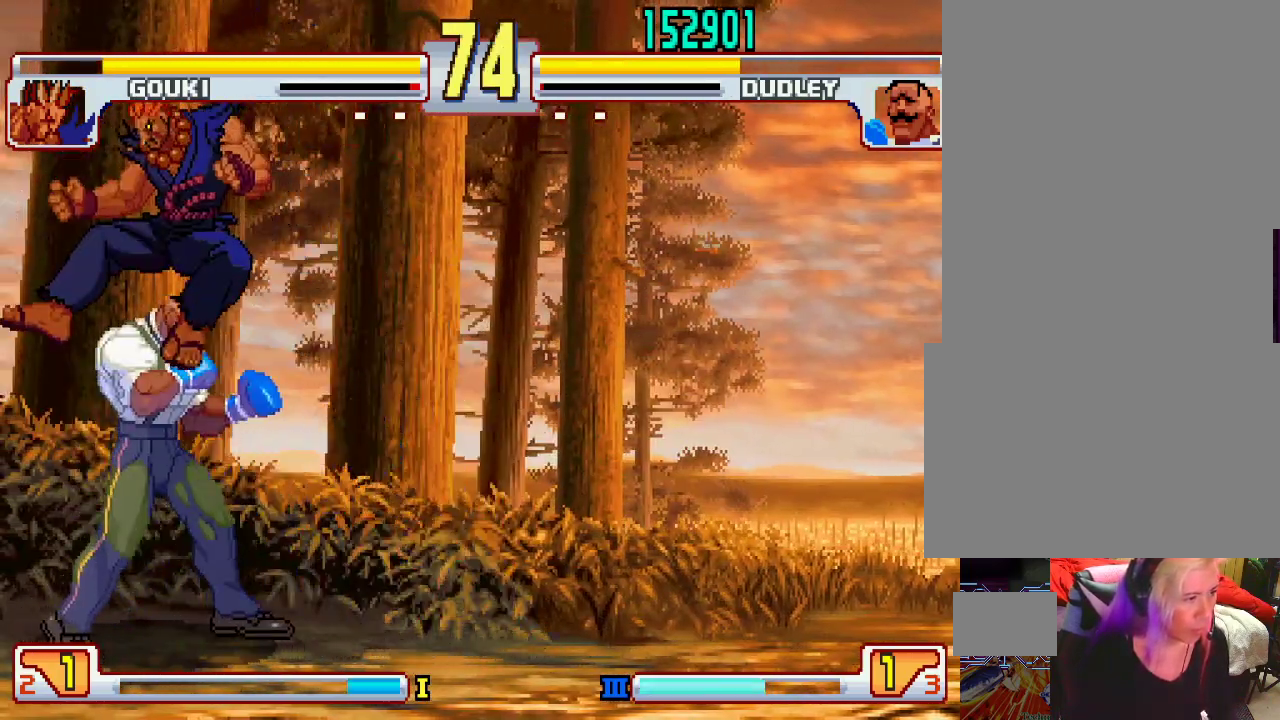
{"buttons": [], "left_stick": "down-right", "events": [[100, "L2", "down"], [450, "left_stick", "down-right"], [467, "L2", "up"]]}
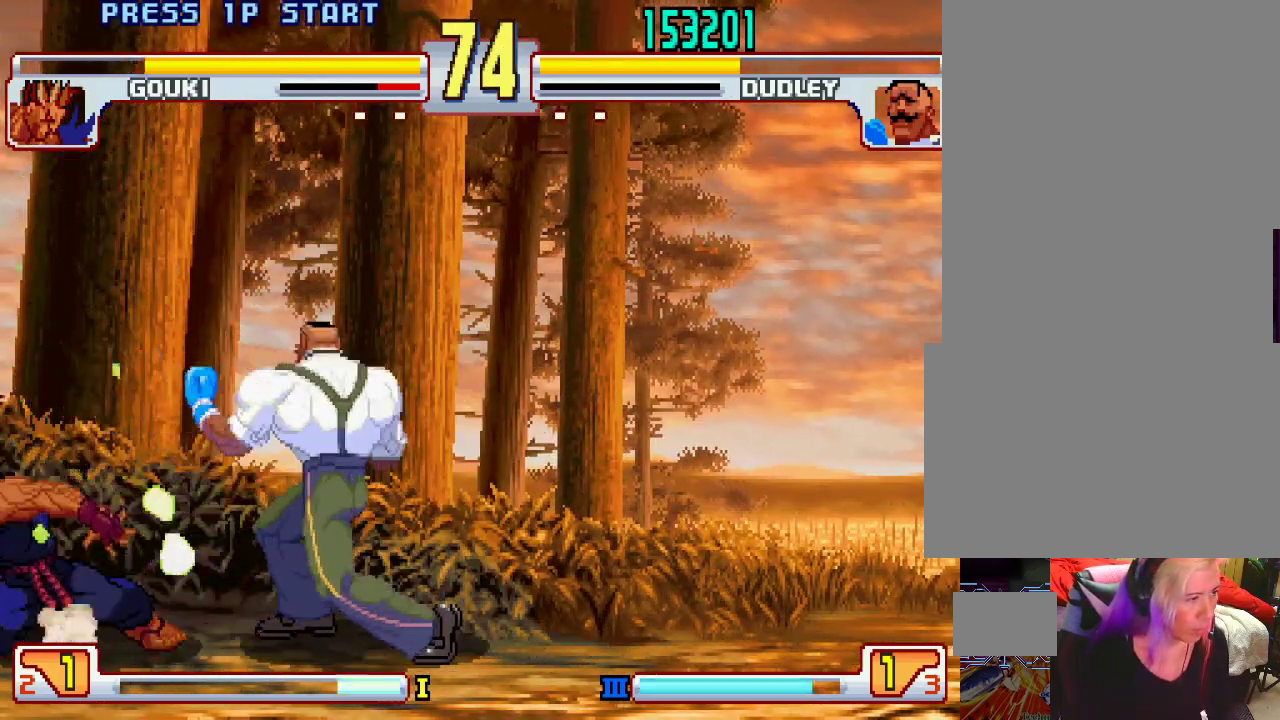
{"buttons": ["L2"], "left_stick": "center", "events": [[133, "L2", "down"], [467, "left_stick", "center"]]}
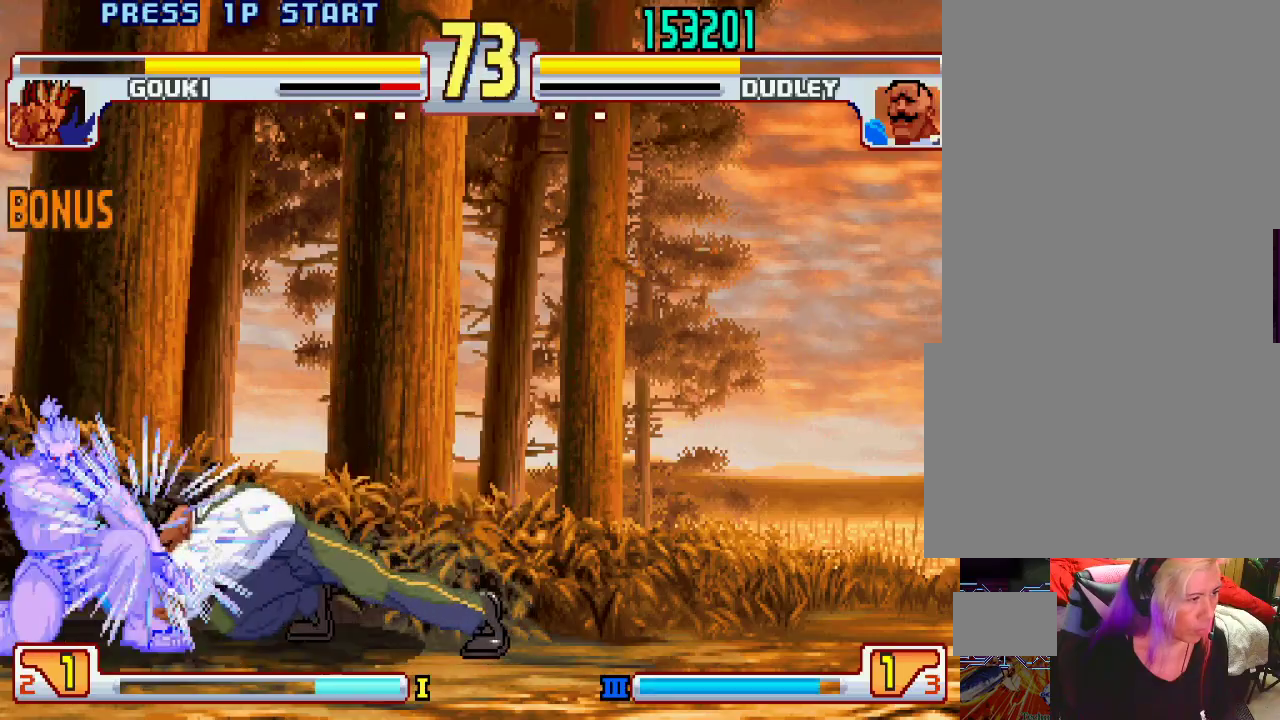
{"buttons": [], "left_stick": "down-right", "events": [[117, "L2", "up"], [117, "left_stick", "right"], [217, "left_stick", "down"], [317, "left_stick", "down-right"]]}
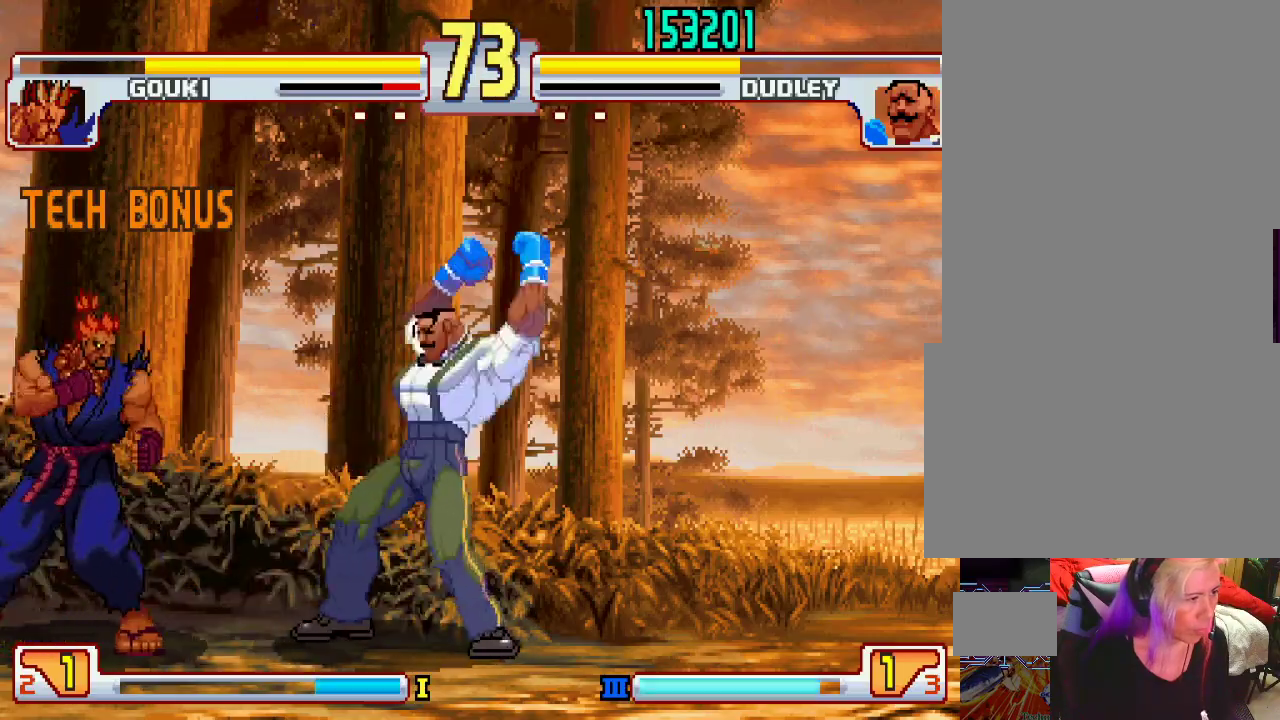
{"buttons": [], "left_stick": "down-right", "events": []}
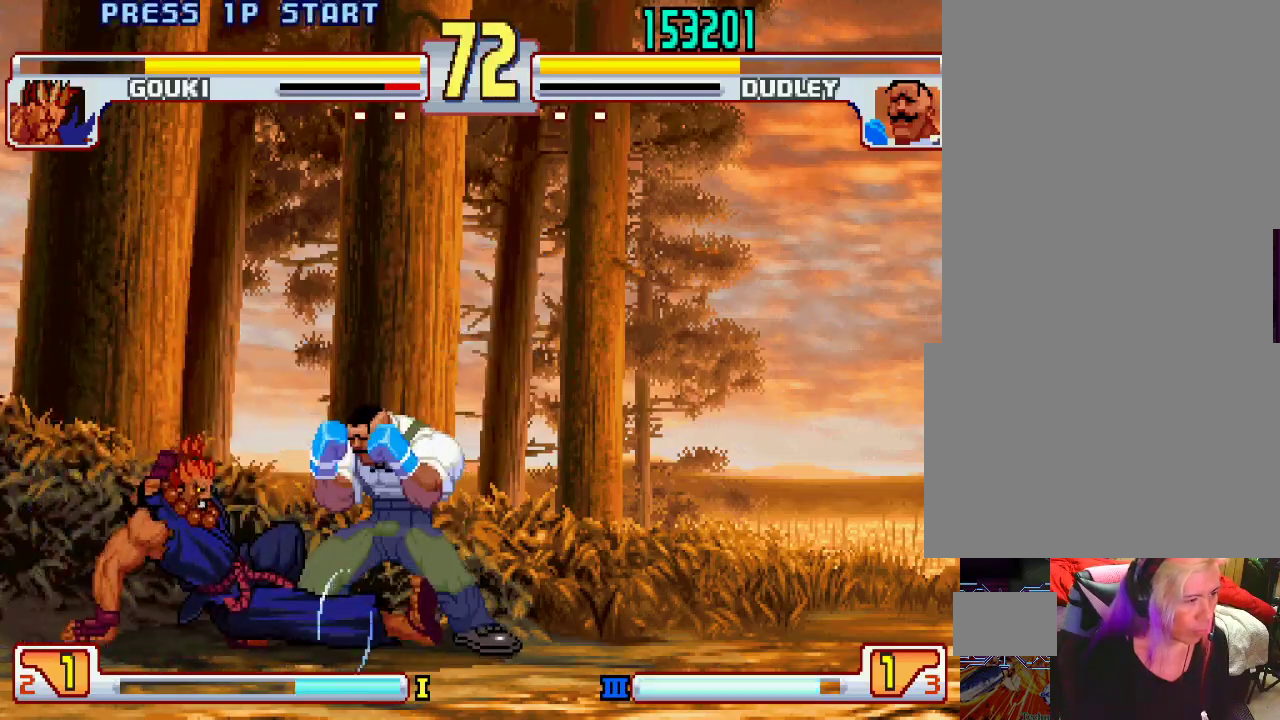
{"buttons": [], "left_stick": "down-right", "events": []}
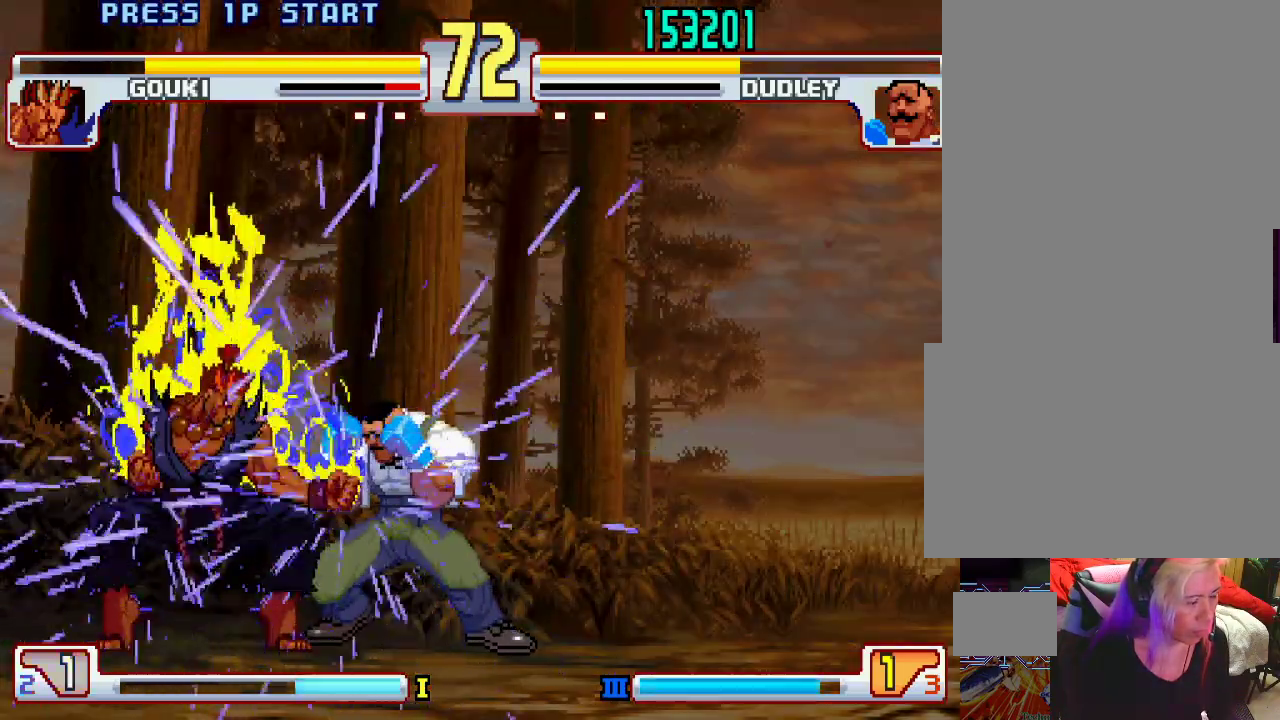
{"buttons": [], "left_stick": "down-right", "events": []}
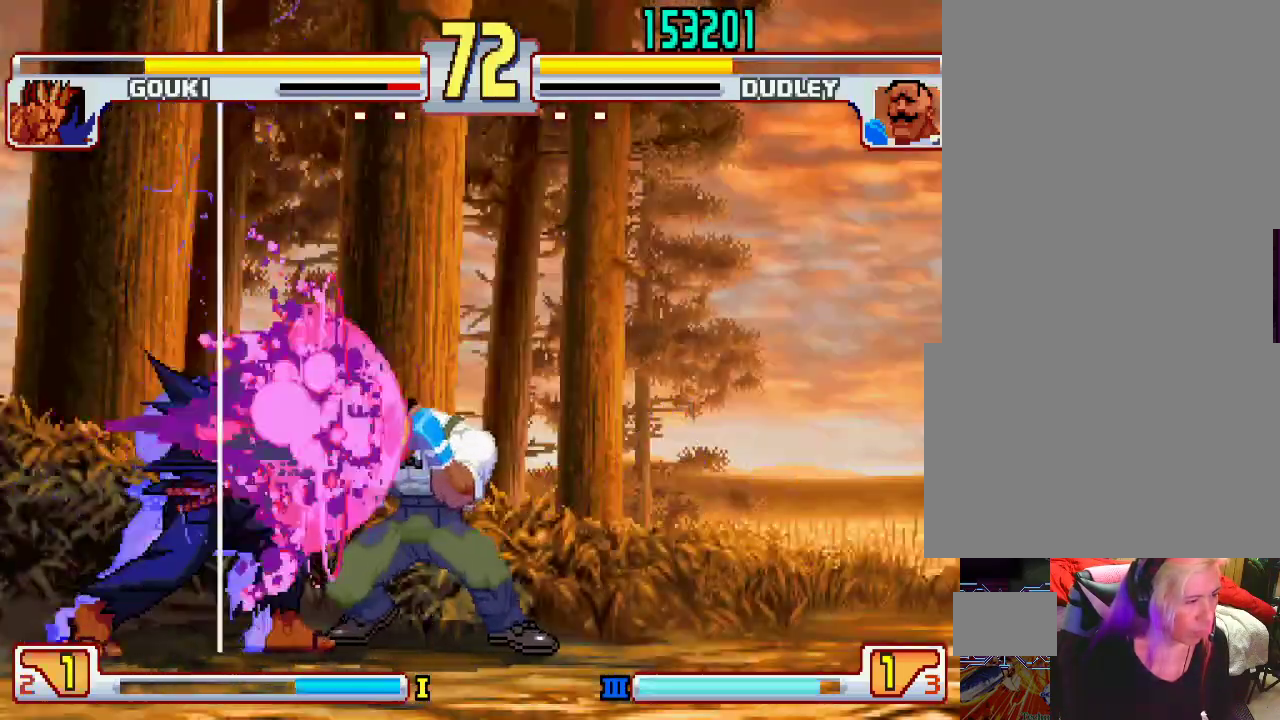
{"buttons": [], "left_stick": "down", "events": [[300, "left_stick", "down-left"], [417, "left_stick", "right"], [467, "left_stick", "down"]]}
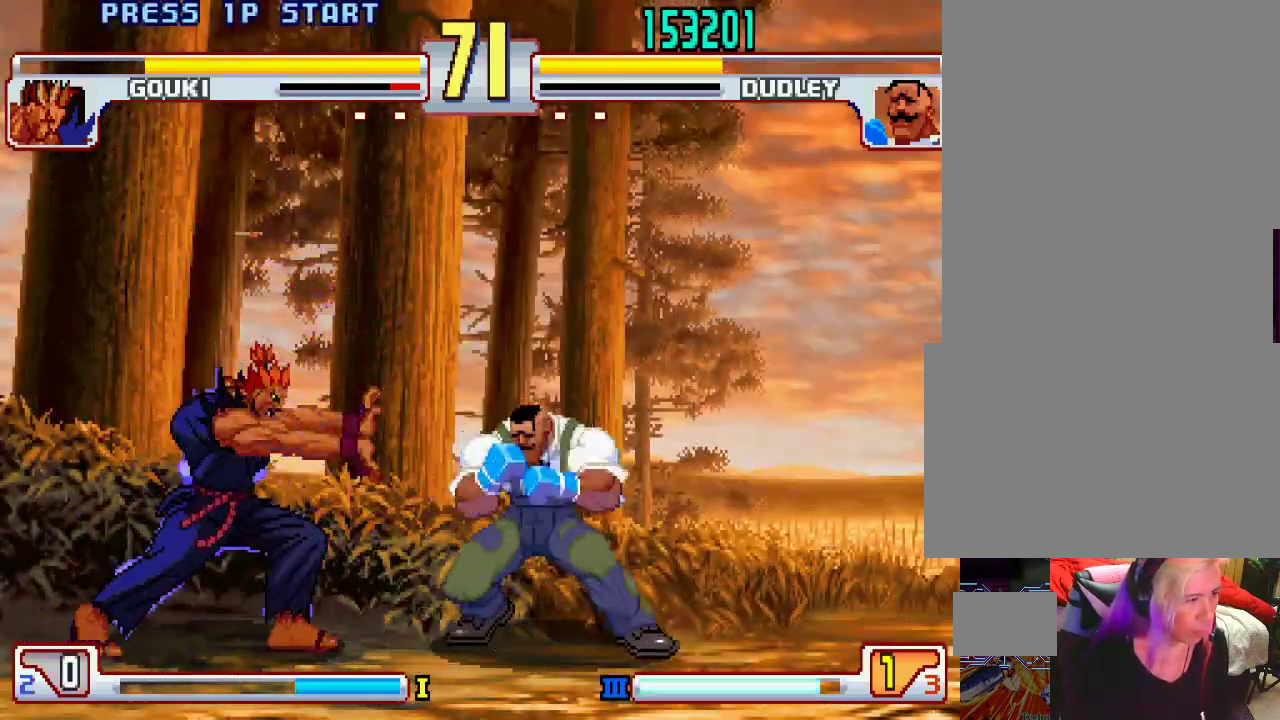
{"buttons": [], "left_stick": "center", "events": [[67, "L1", "down"], [67, "TRIANGLE", "down"], [67, "left_stick", "left"], [100, "SQUARE", "down"], [133, "L1", "up"], [133, "left_stick", "center"], [150, "SQUARE", "up"], [150, "TRIANGLE", "up"]]}
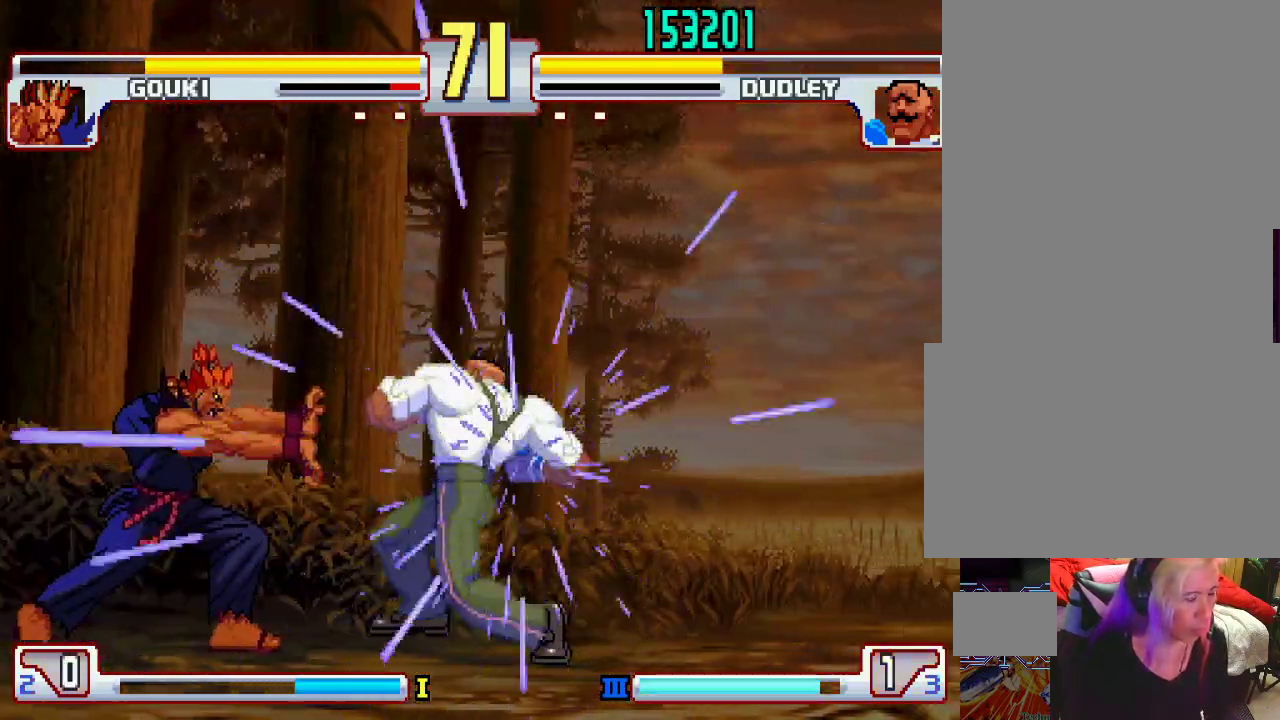
{"buttons": [], "left_stick": "center", "events": []}
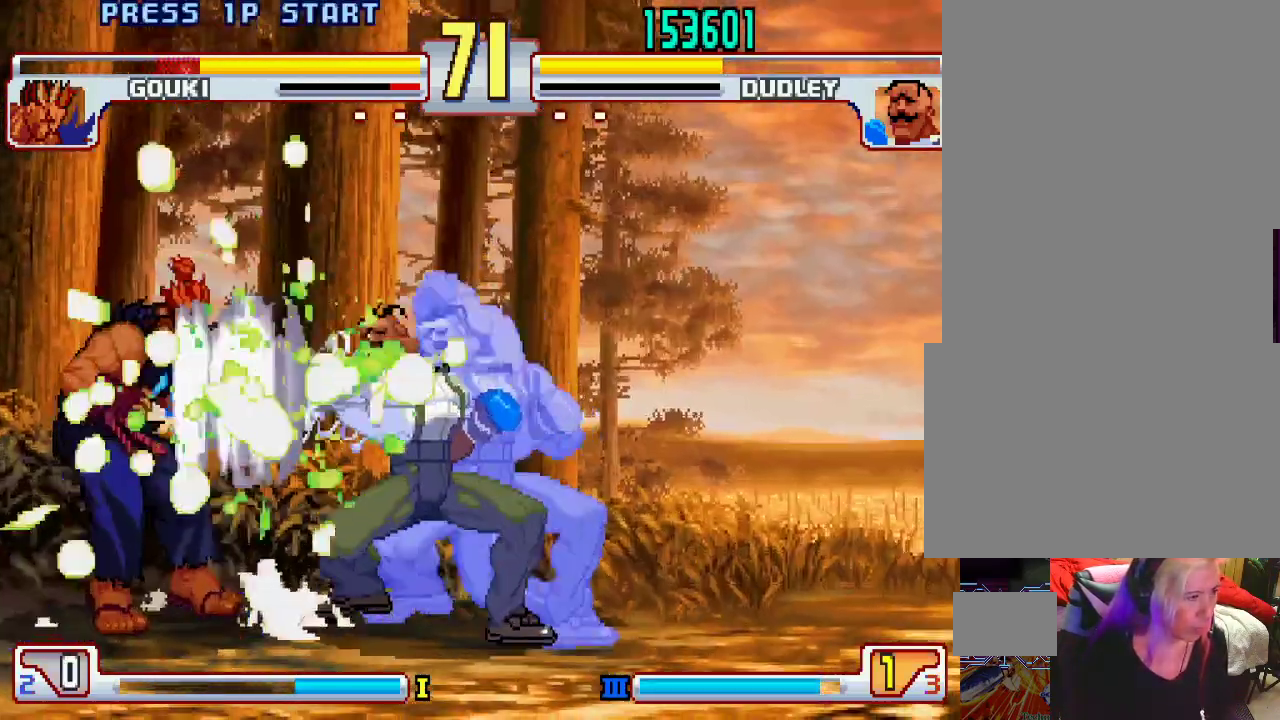
{"buttons": [], "left_stick": "center", "events": []}